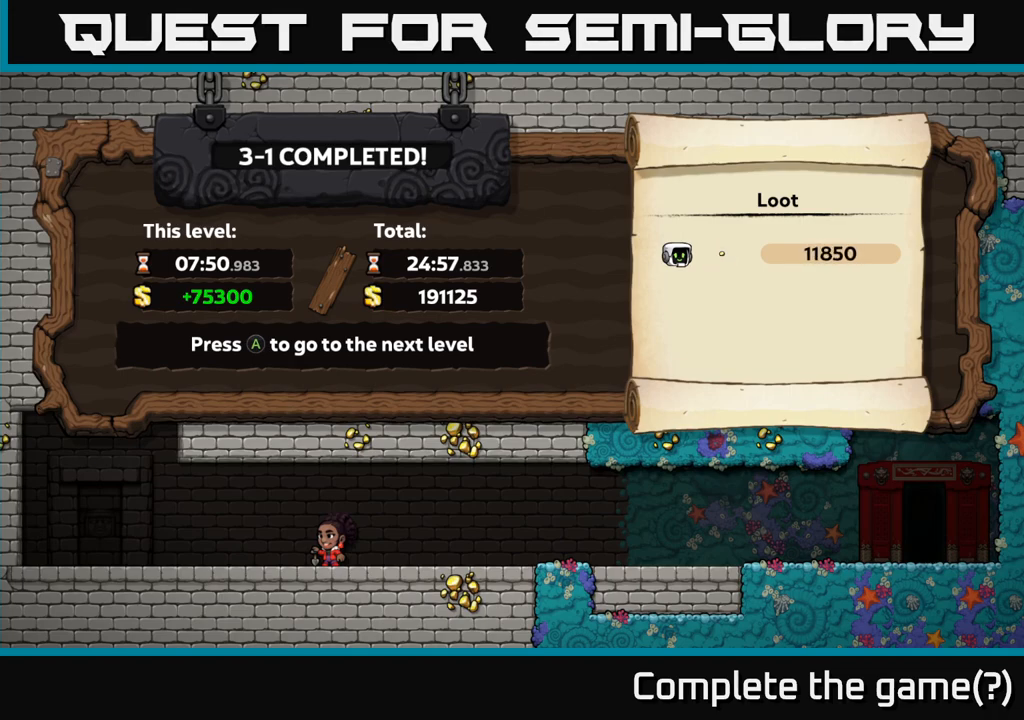
Gameplay with a controller (Xbox layout); each line is a JSON object with the inputs held at the frame after it. "events" lists button and stick changes between this image and that frame as [ms after this image, input, new state], when the widget could be followed in between. Not read: right_stick.
{"buttons": [], "left_stick": "center", "events": [[317, "A", "down"], [450, "A", "up"]]}
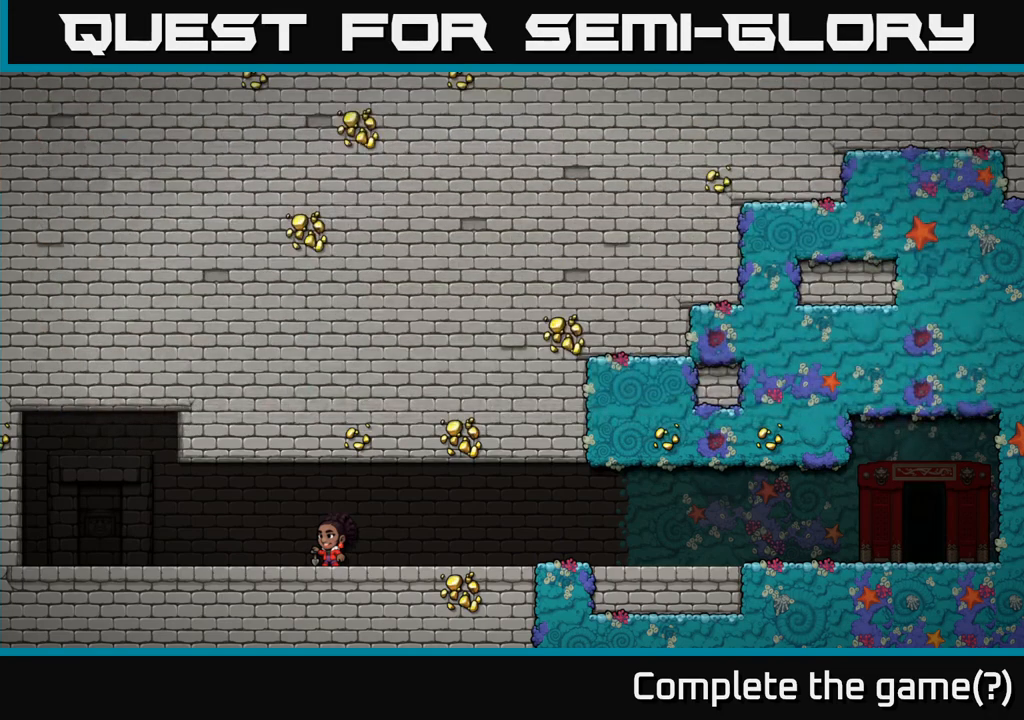
{"buttons": [], "left_stick": "center", "events": []}
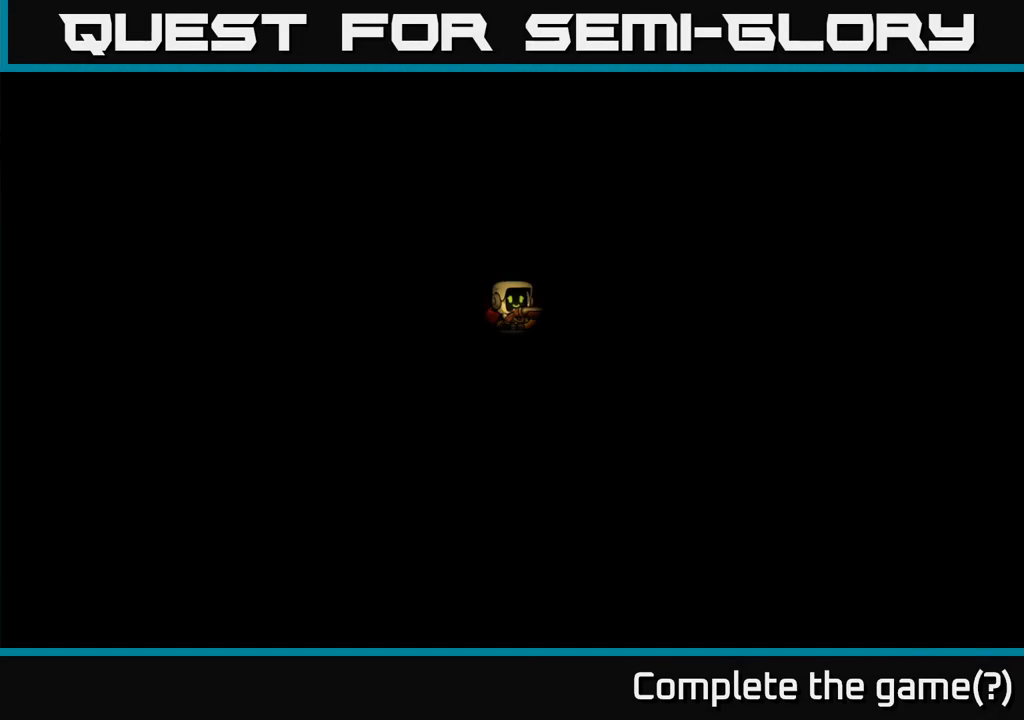
{"buttons": [], "left_stick": "center", "events": []}
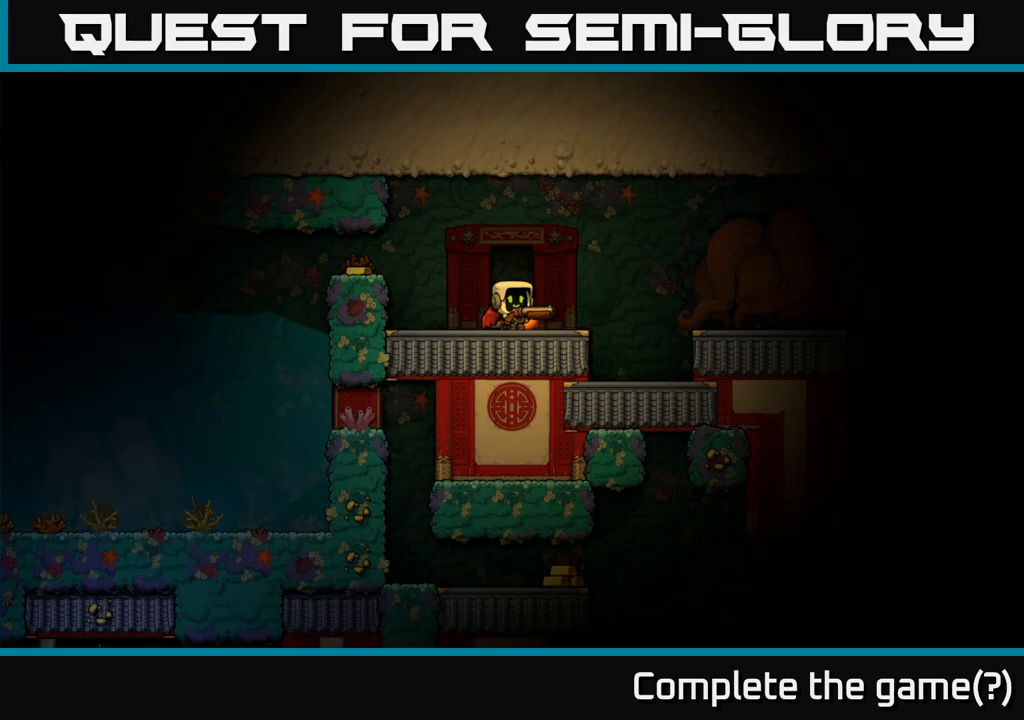
{"buttons": [], "left_stick": "center", "events": []}
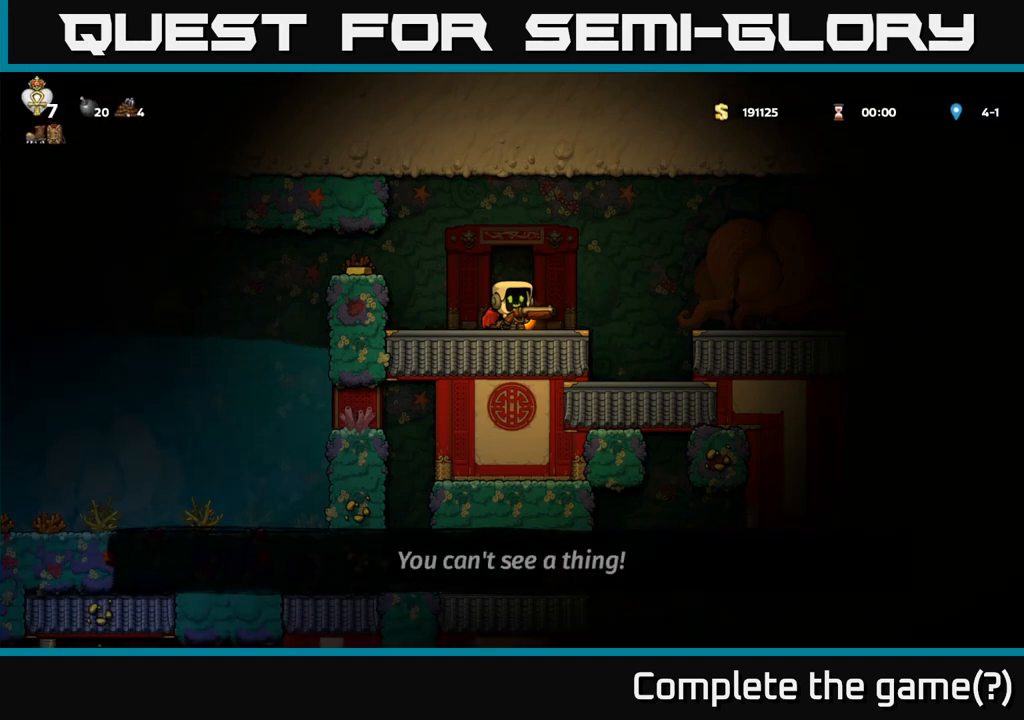
{"buttons": [], "left_stick": "center", "events": [[150, "left_stick", "left"], [317, "left_stick", "center"]]}
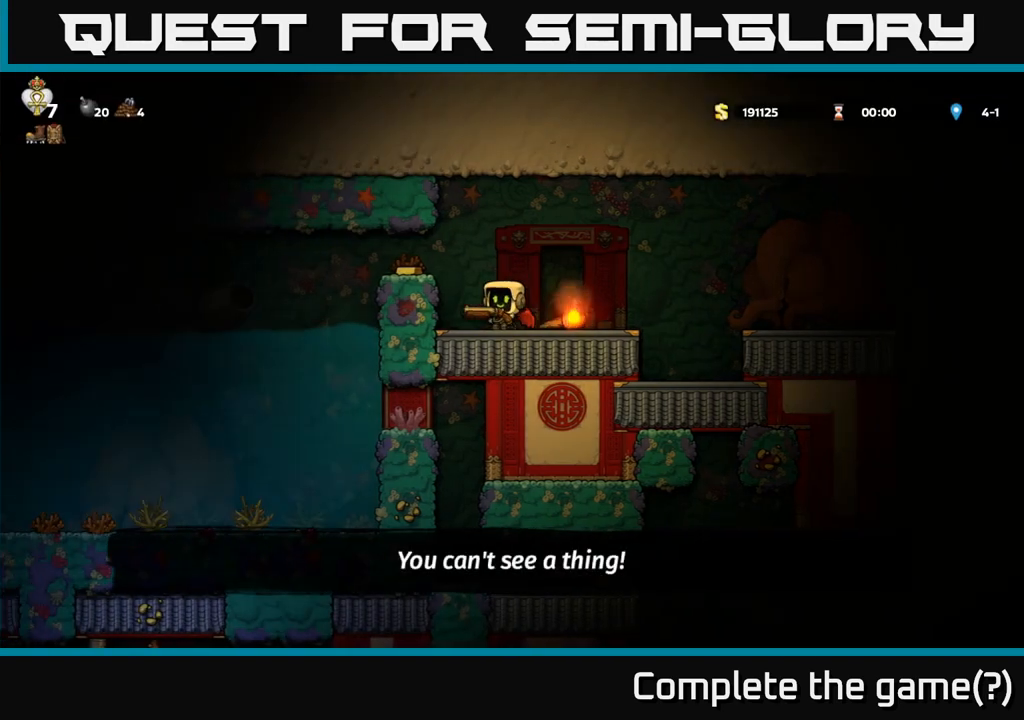
{"buttons": [], "left_stick": "center", "events": [[117, "left_stick", "left"], [300, "left_stick", "center"]]}
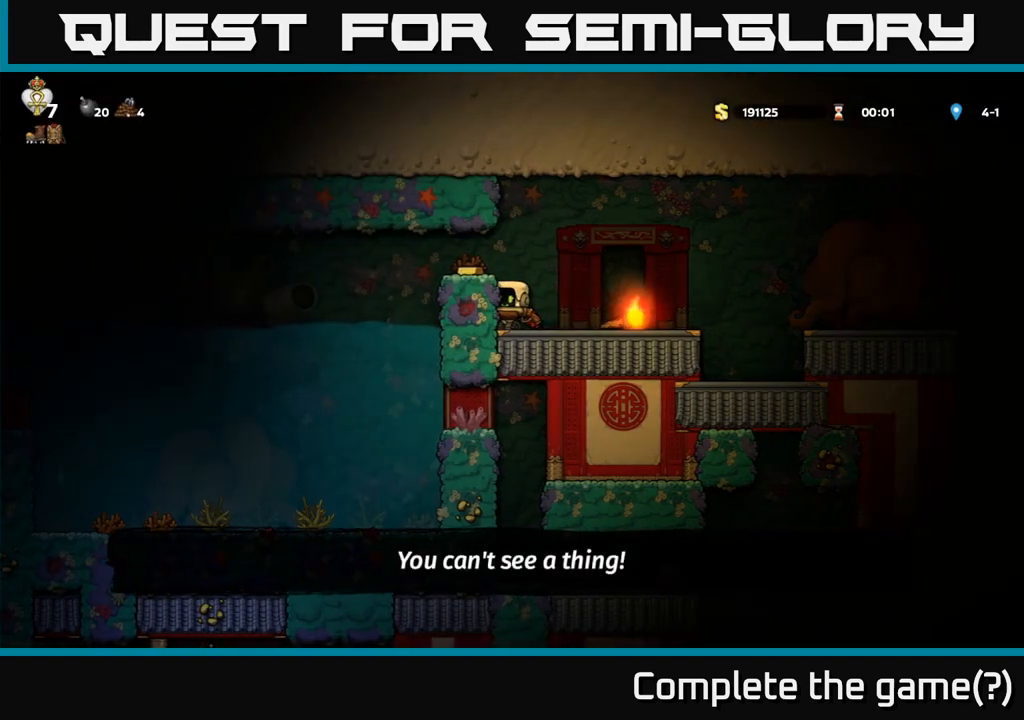
{"buttons": [], "left_stick": "center", "events": [[67, "A", "down"], [150, "left_stick", "left"], [267, "A", "up"], [300, "left_stick", "center"]]}
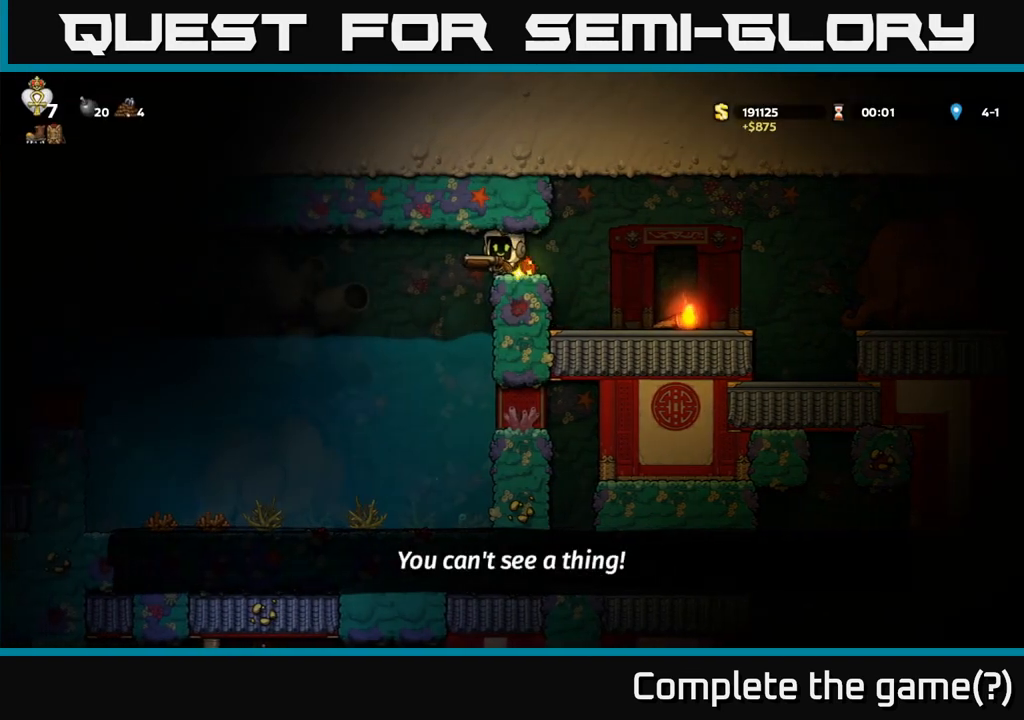
{"buttons": [], "left_stick": "left", "events": [[333, "left_stick", "left"]]}
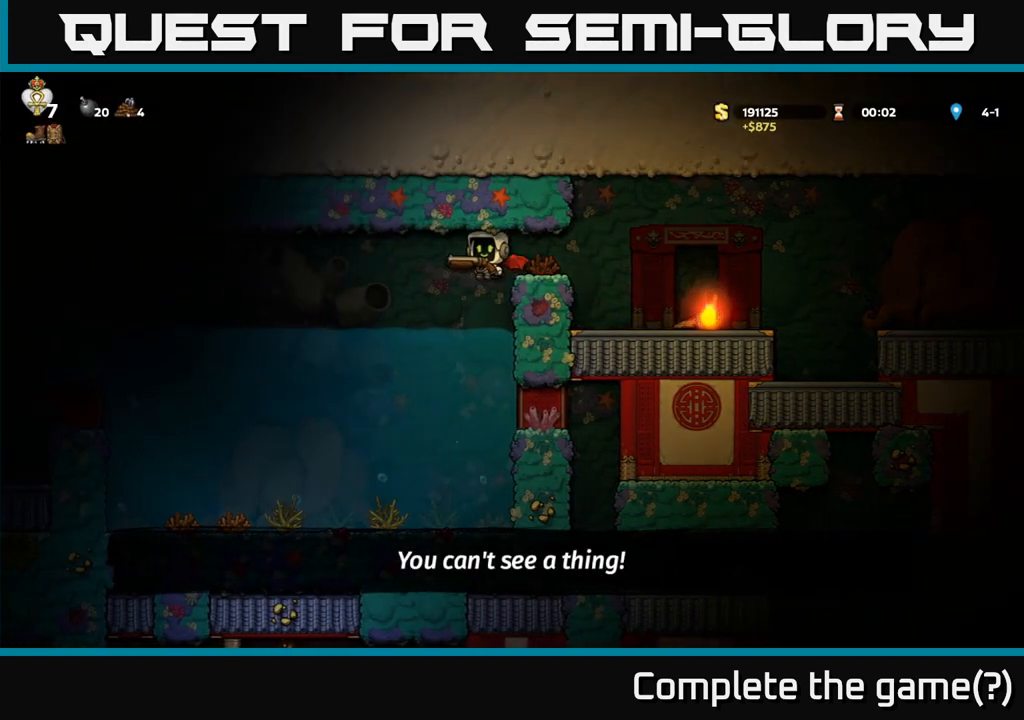
{"buttons": ["A"], "left_stick": "center", "events": [[383, "A", "down"], [400, "left_stick", "center"]]}
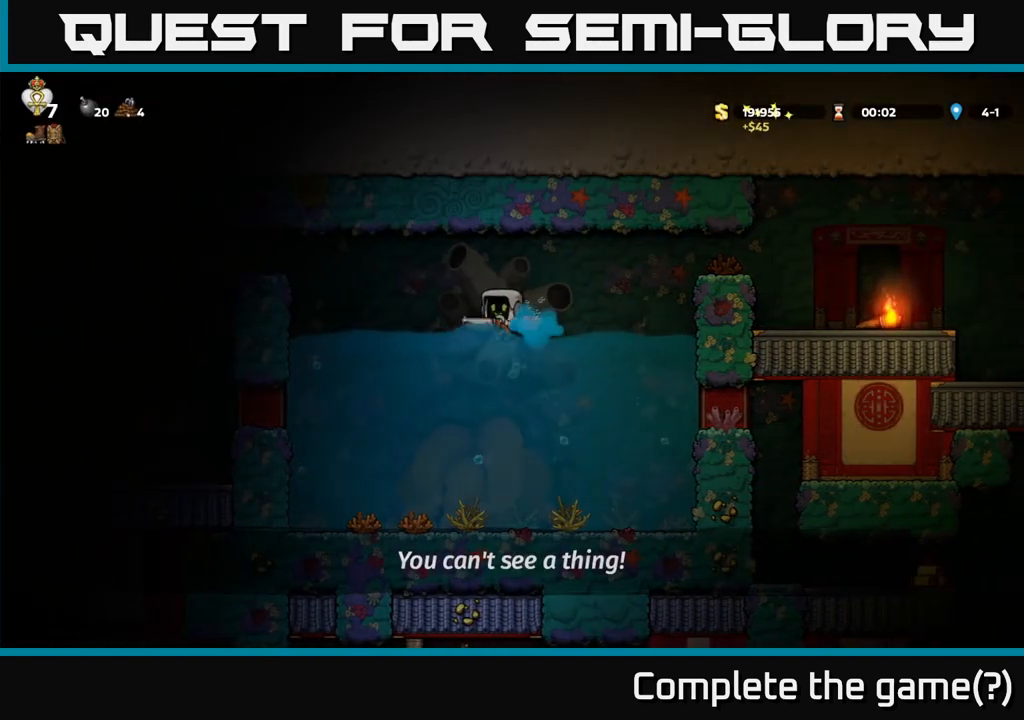
{"buttons": ["A"], "left_stick": "left", "events": [[83, "A", "up"], [233, "left_stick", "left"], [467, "A", "down"]]}
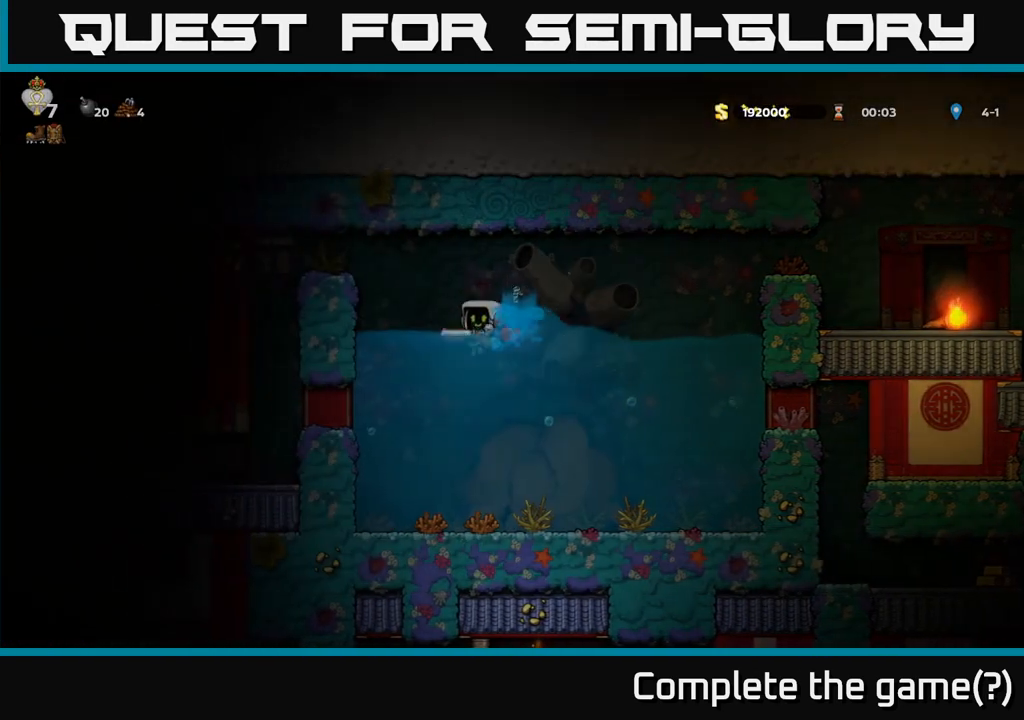
{"buttons": [], "left_stick": "center", "events": [[100, "A", "up"], [150, "A", "down"], [300, "left_stick", "center"], [333, "A", "up"], [367, "left_stick", "right"], [483, "left_stick", "center"]]}
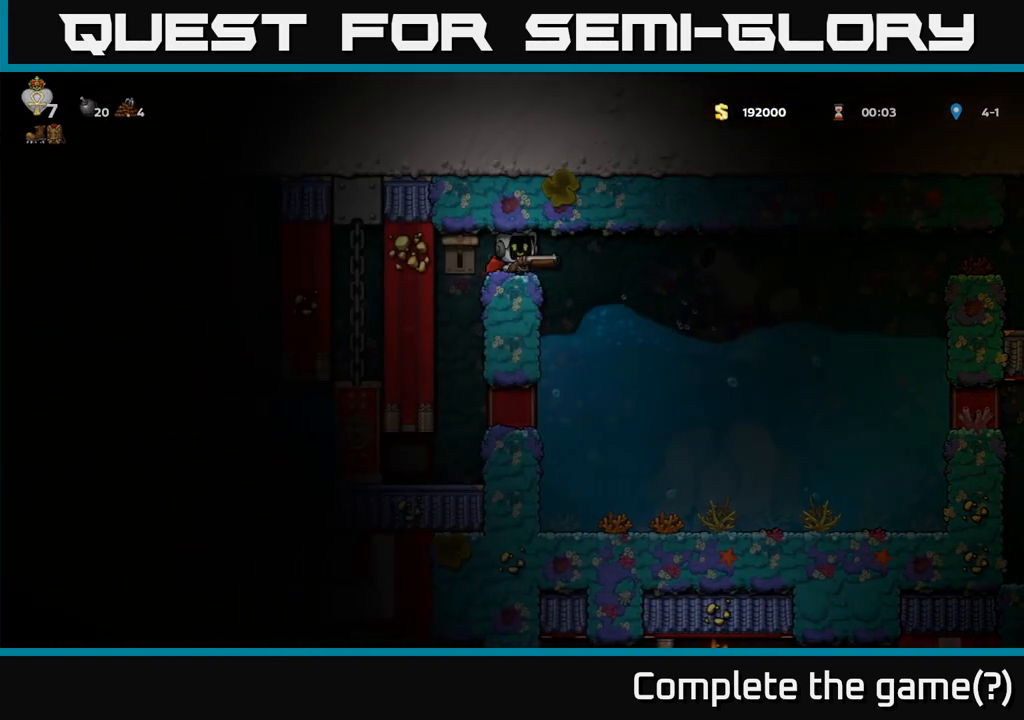
{"buttons": [], "left_stick": "center", "events": [[100, "left_stick", "left"], [167, "left_stick", "center"]]}
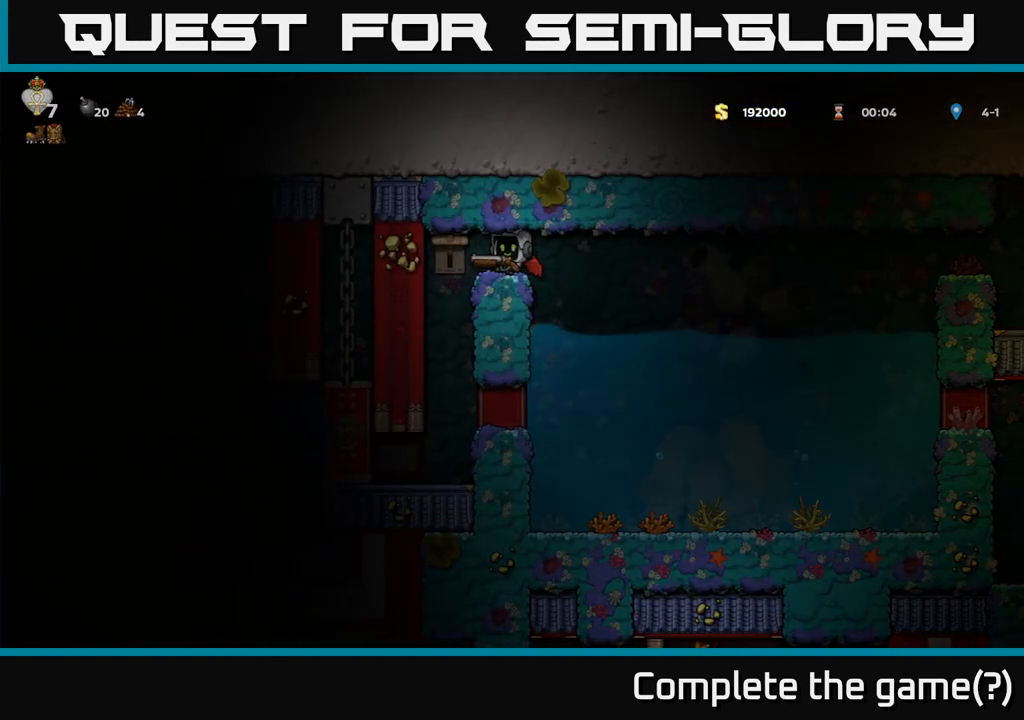
{"buttons": ["A"], "left_stick": "center", "events": [[183, "X", "down"], [317, "X", "up"], [483, "A", "down"]]}
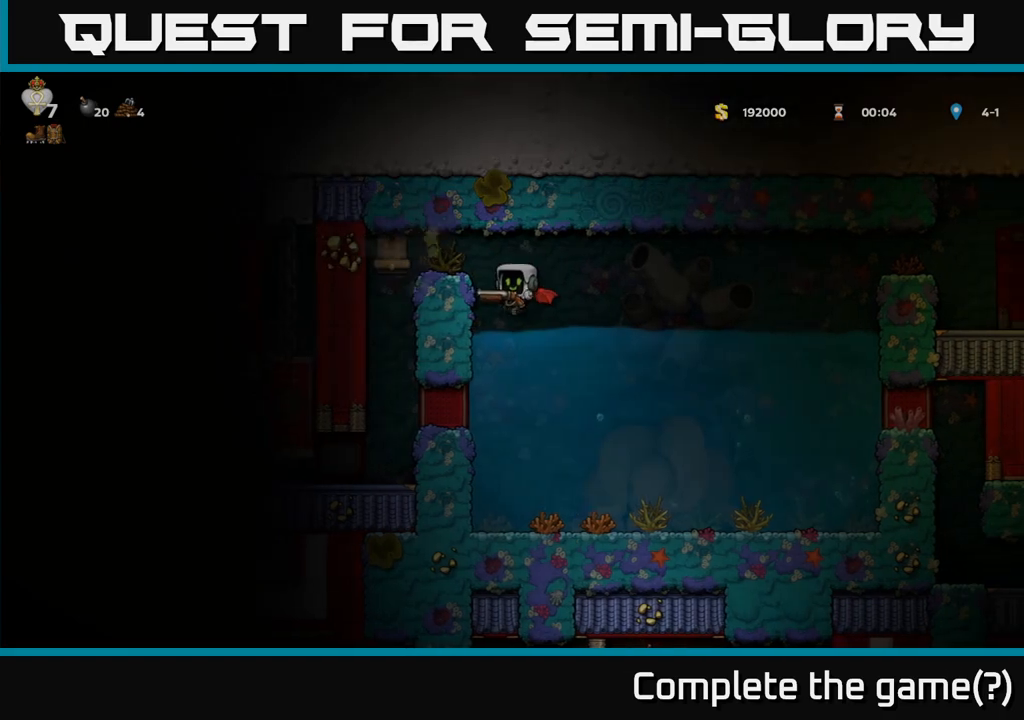
{"buttons": [], "left_stick": "center", "events": [[150, "left_stick", "left"], [167, "A", "up"], [367, "left_stick", "center"]]}
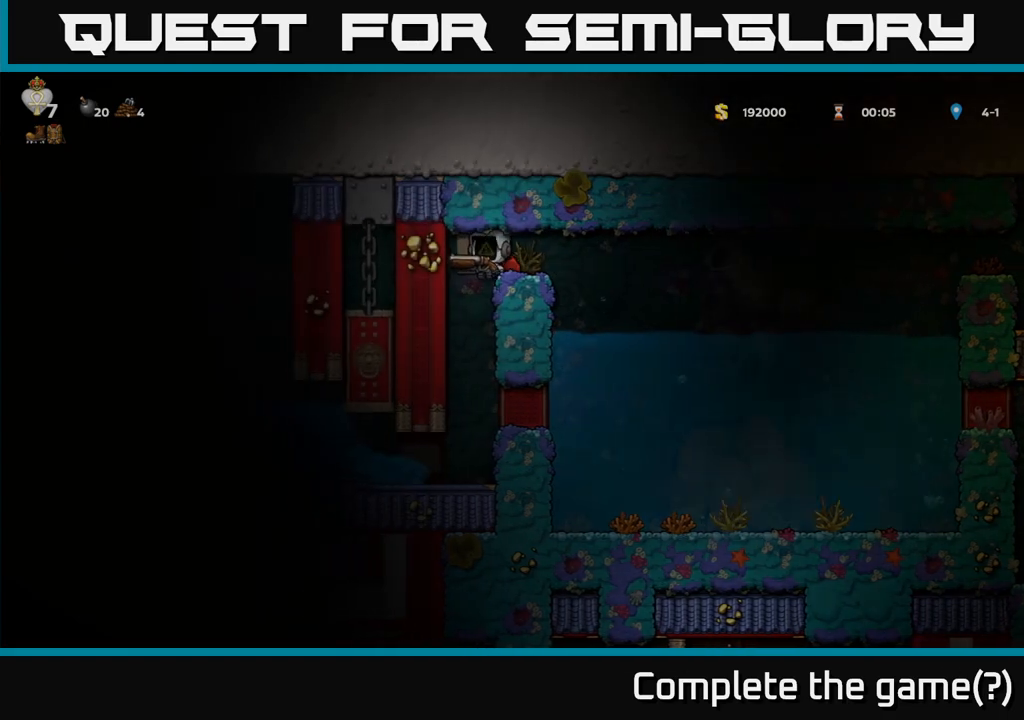
{"buttons": [], "left_stick": "center", "events": []}
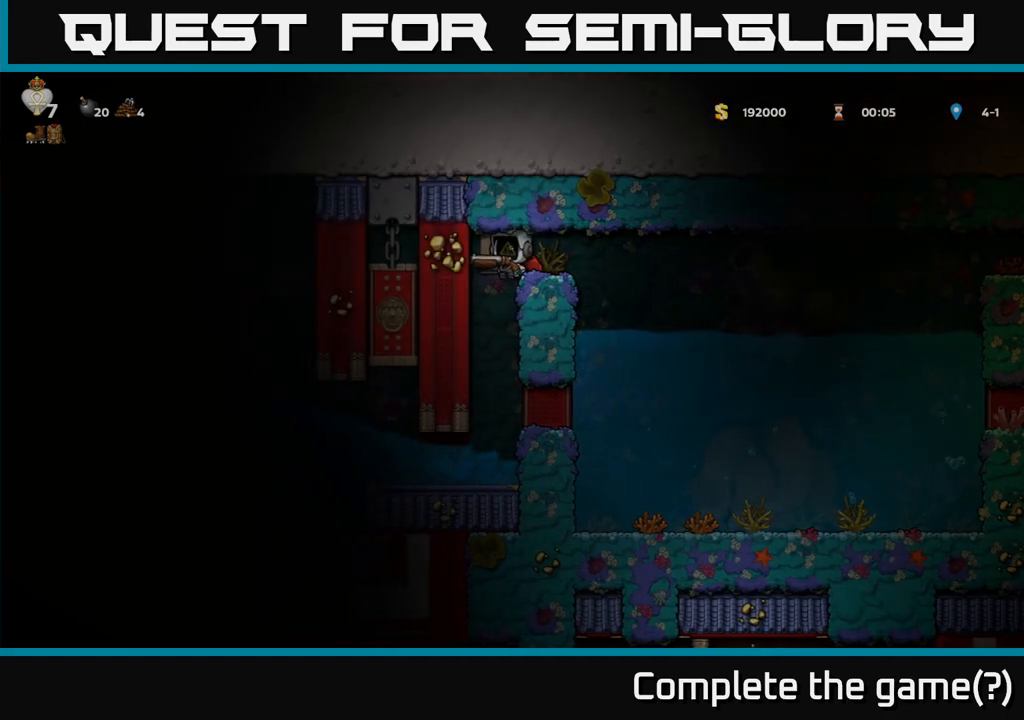
{"buttons": [], "left_stick": "center", "events": []}
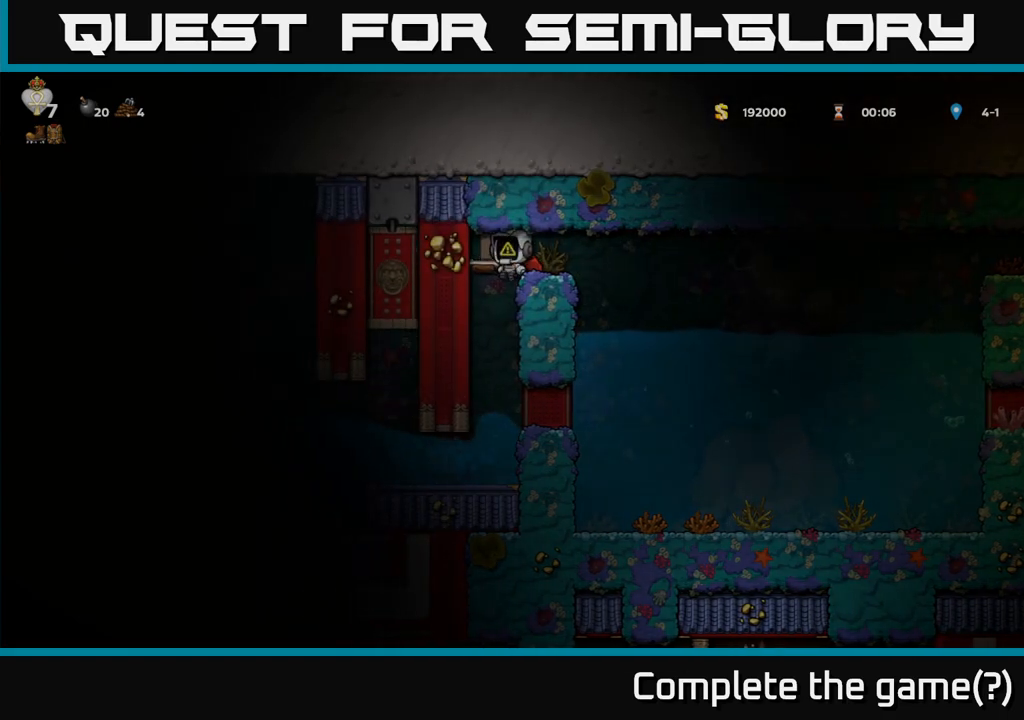
{"buttons": [], "left_stick": "center", "events": [[17, "left_stick", "right"], [67, "A", "down"], [167, "left_stick", "left"], [217, "A", "up"], [300, "left_stick", "center"]]}
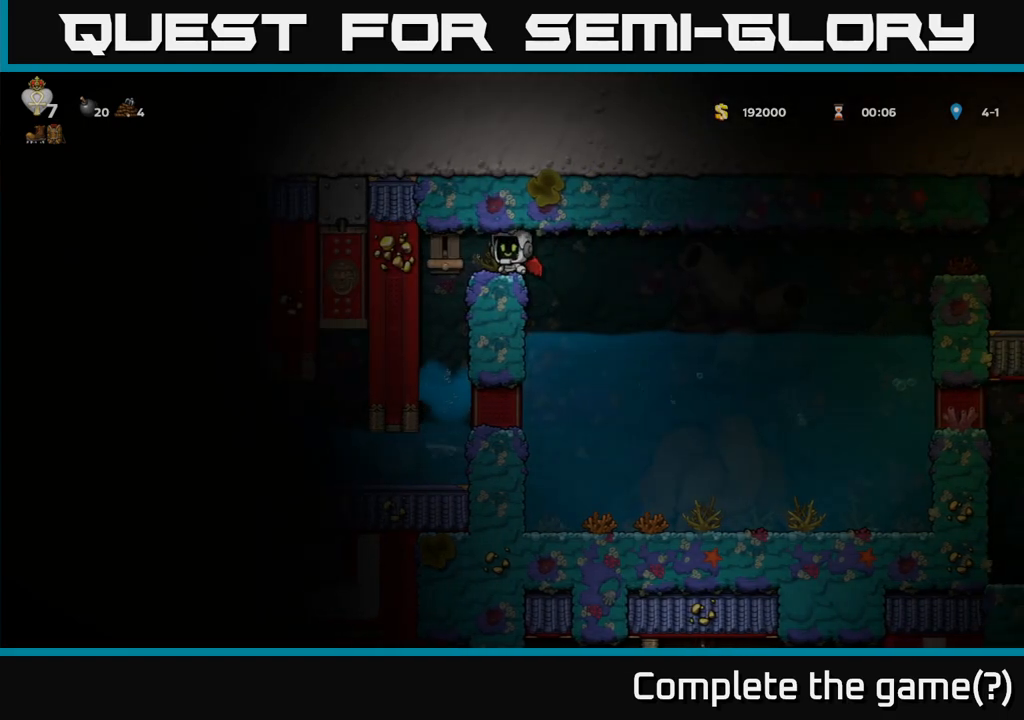
{"buttons": [], "left_stick": "center", "events": [[233, "left_stick", "left"], [433, "left_stick", "center"]]}
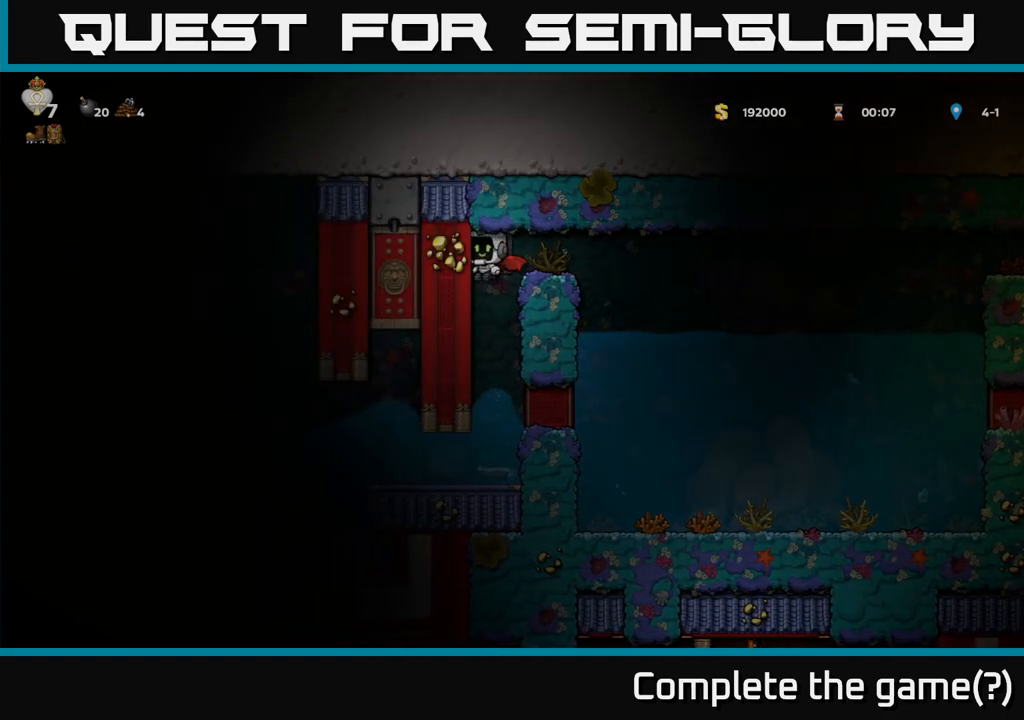
{"buttons": [], "left_stick": "down", "events": [[83, "left_stick", "down"]]}
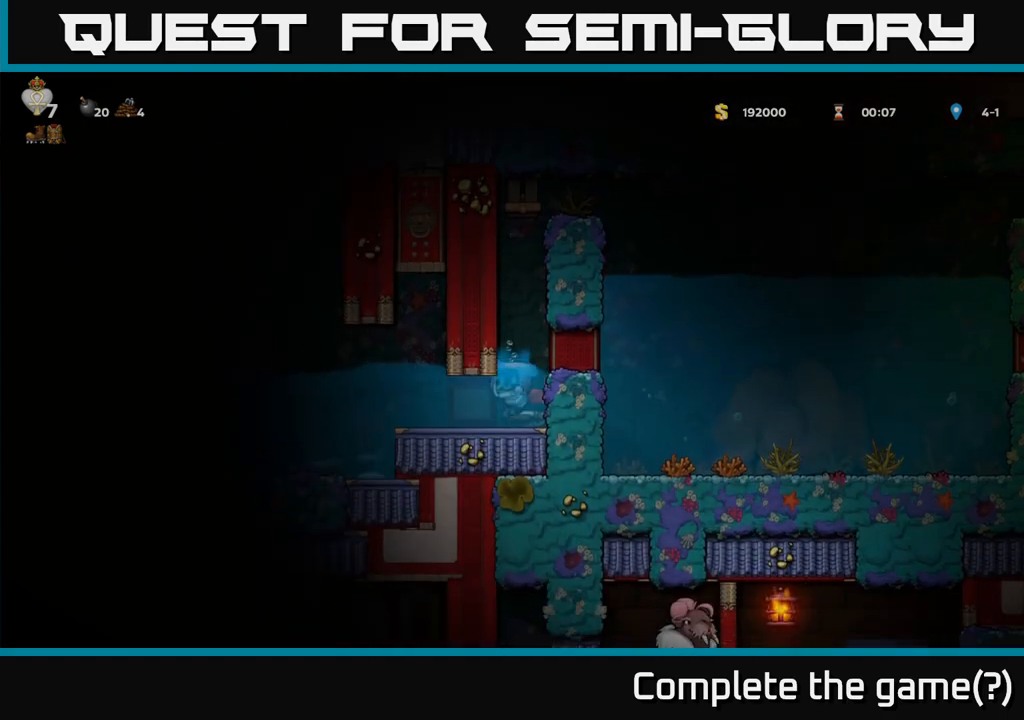
{"buttons": [], "left_stick": "down-right", "events": [[233, "X", "down"], [350, "left_stick", "down-right"], [383, "X", "up"]]}
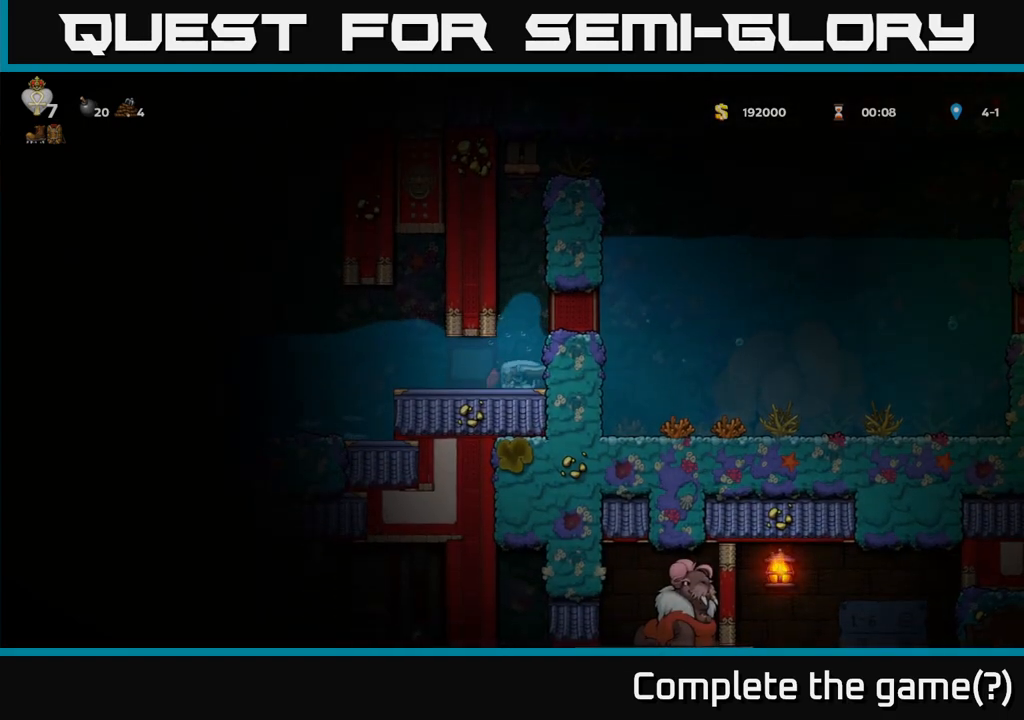
{"buttons": [], "left_stick": "left", "events": [[33, "left_stick", "left"]]}
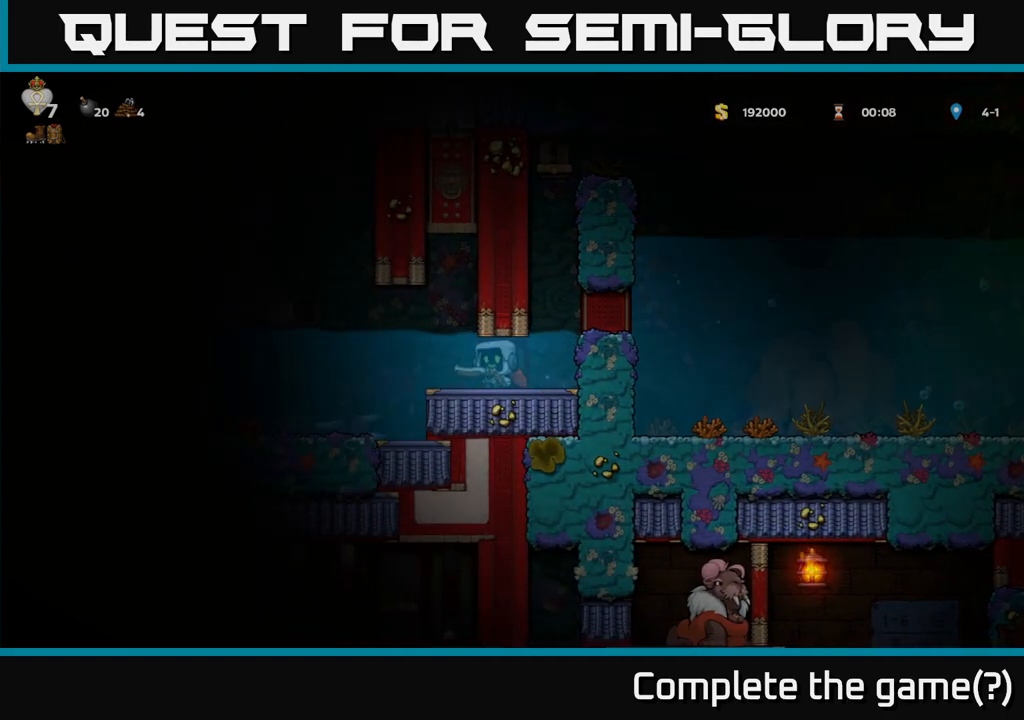
{"buttons": [], "left_stick": "left", "events": []}
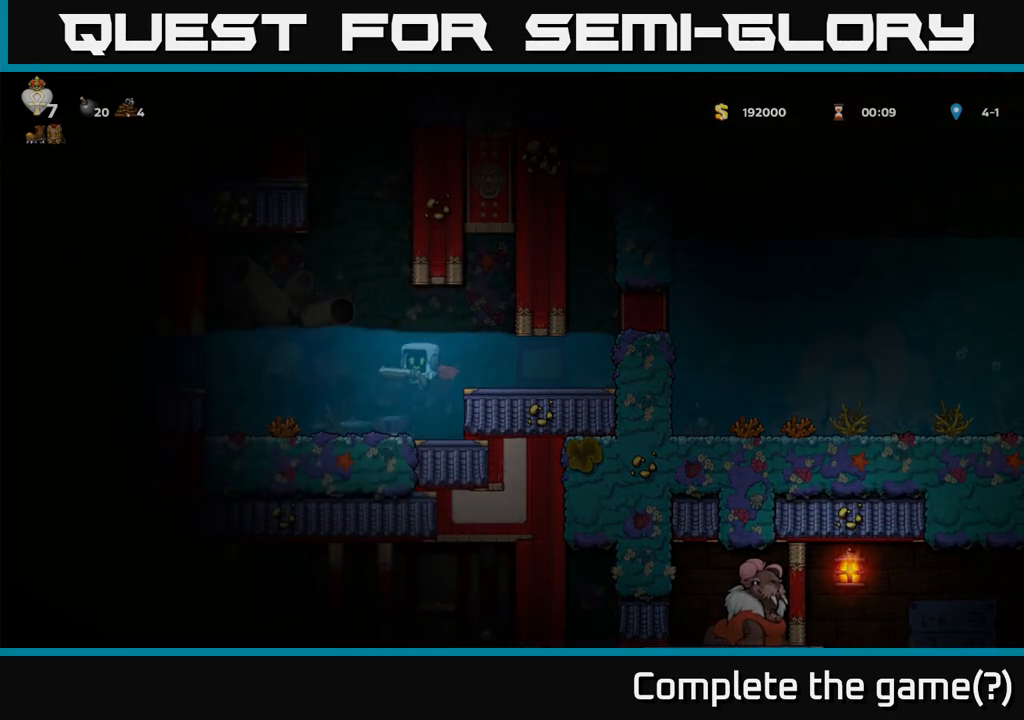
{"buttons": [], "left_stick": "center", "events": [[50, "A", "down"], [233, "A", "up"], [283, "left_stick", "center"], [367, "left_stick", "right"], [500, "left_stick", "center"]]}
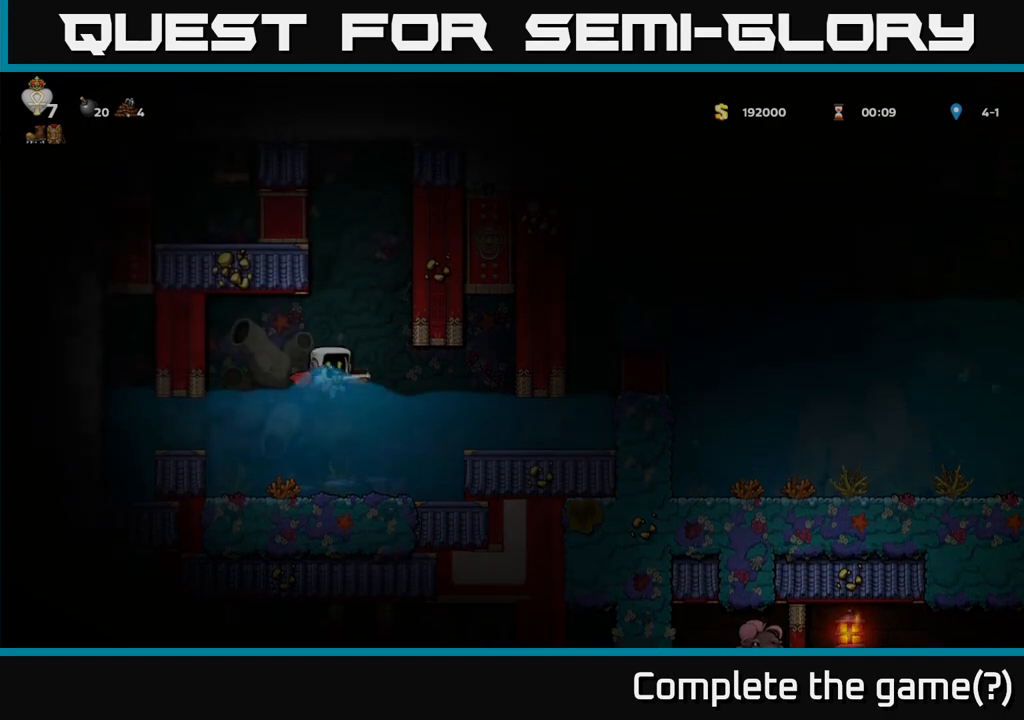
{"buttons": ["A"], "left_stick": "center", "events": [[50, "A", "down"], [217, "A", "up"], [367, "A", "down"]]}